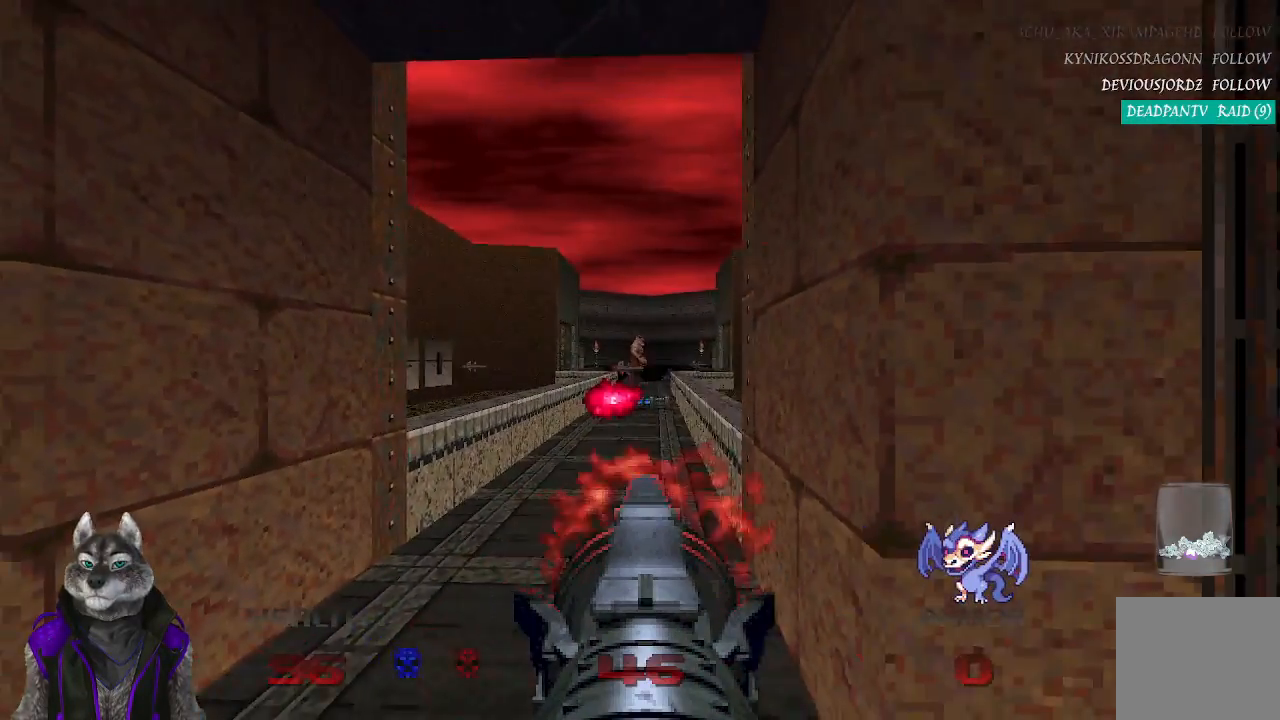
Gameplay with a controller (PlayStation layout); each line is a JSON object with the inputs held at the frame after it. "events" lists button and stick changes between this image and that frame as [ms after this image, input, new state], when the widget could be followed in between.
{"buttons": [], "left_stick": "right", "right_stick": "center", "events": [[200, "R2", "up"], [250, "left_stick", "right"]]}
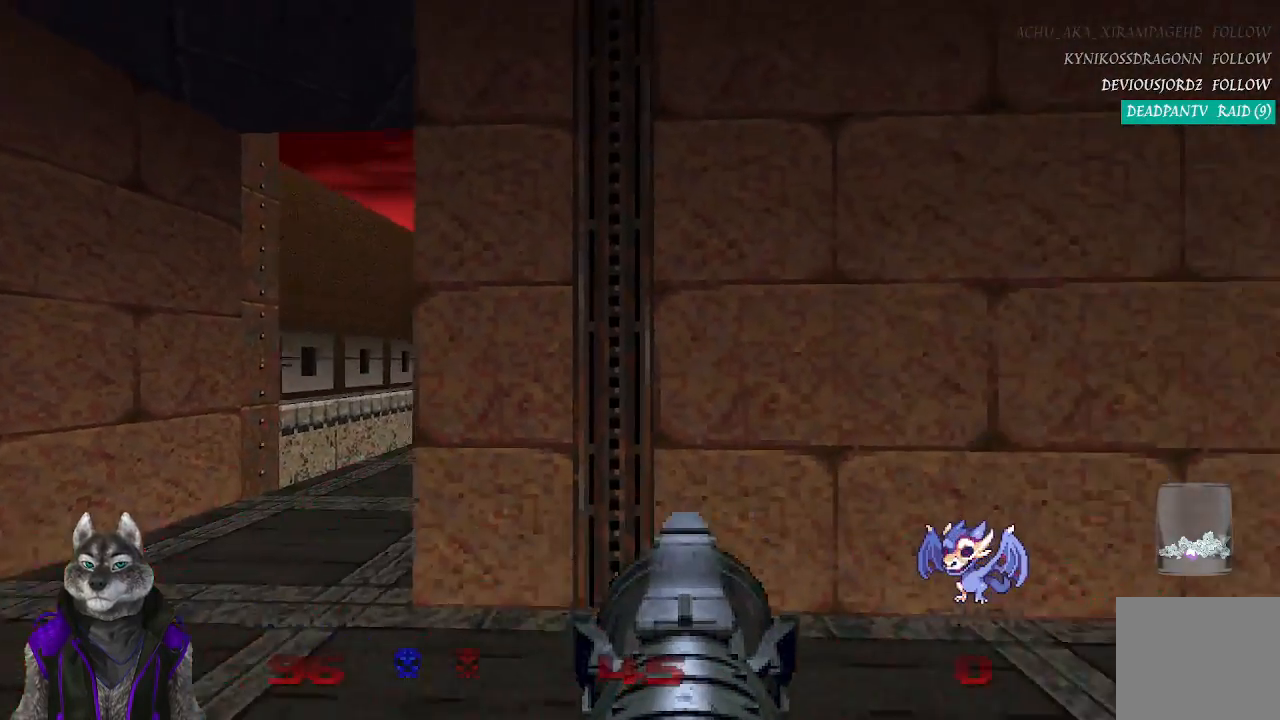
{"buttons": [], "left_stick": "up-left", "right_stick": "center", "events": [[300, "left_stick", "center"], [417, "left_stick", "up-left"]]}
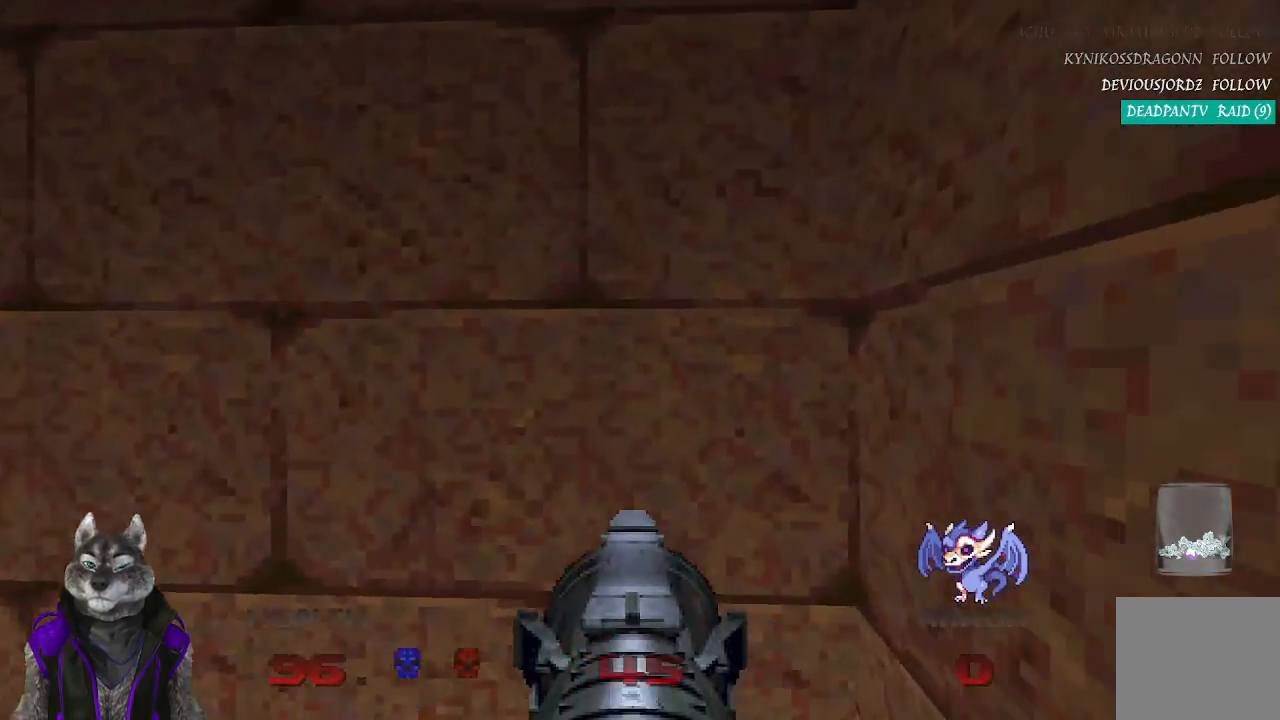
{"buttons": [], "left_stick": "center", "right_stick": "center", "events": [[217, "left_stick", "left"], [483, "left_stick", "center"]]}
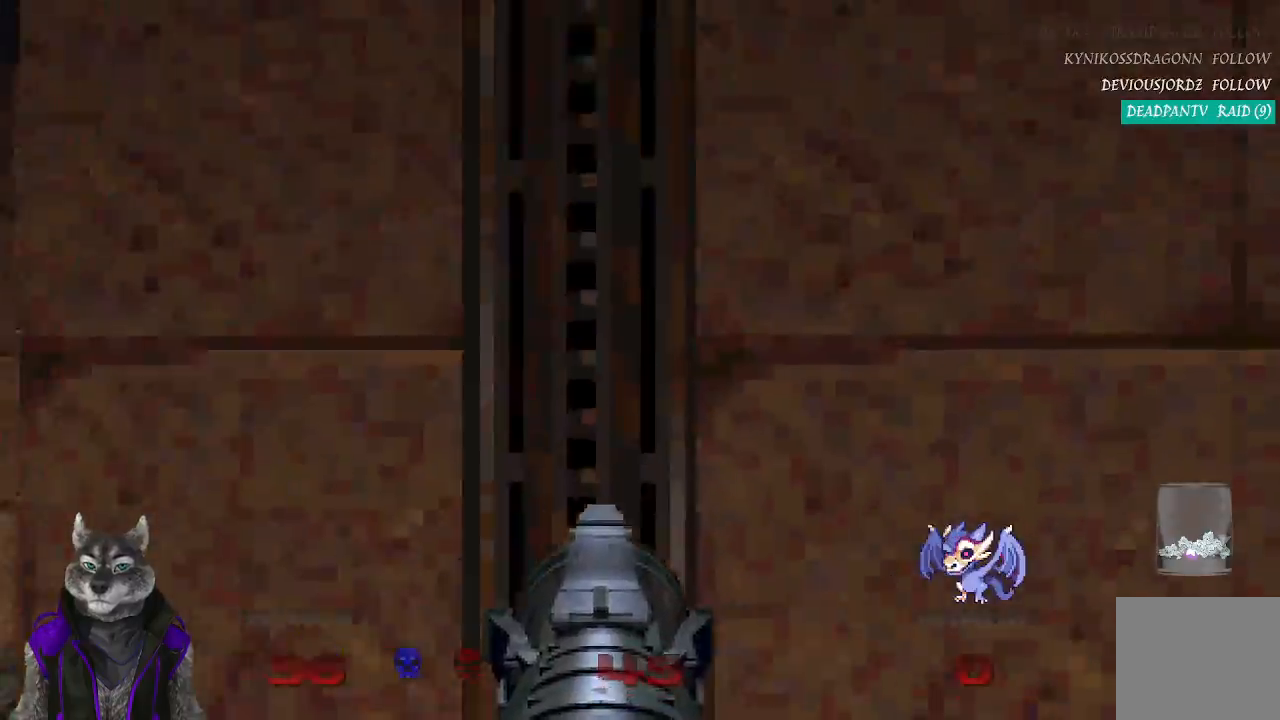
{"buttons": [], "left_stick": "up", "right_stick": "center", "events": [[250, "left_stick", "up"]]}
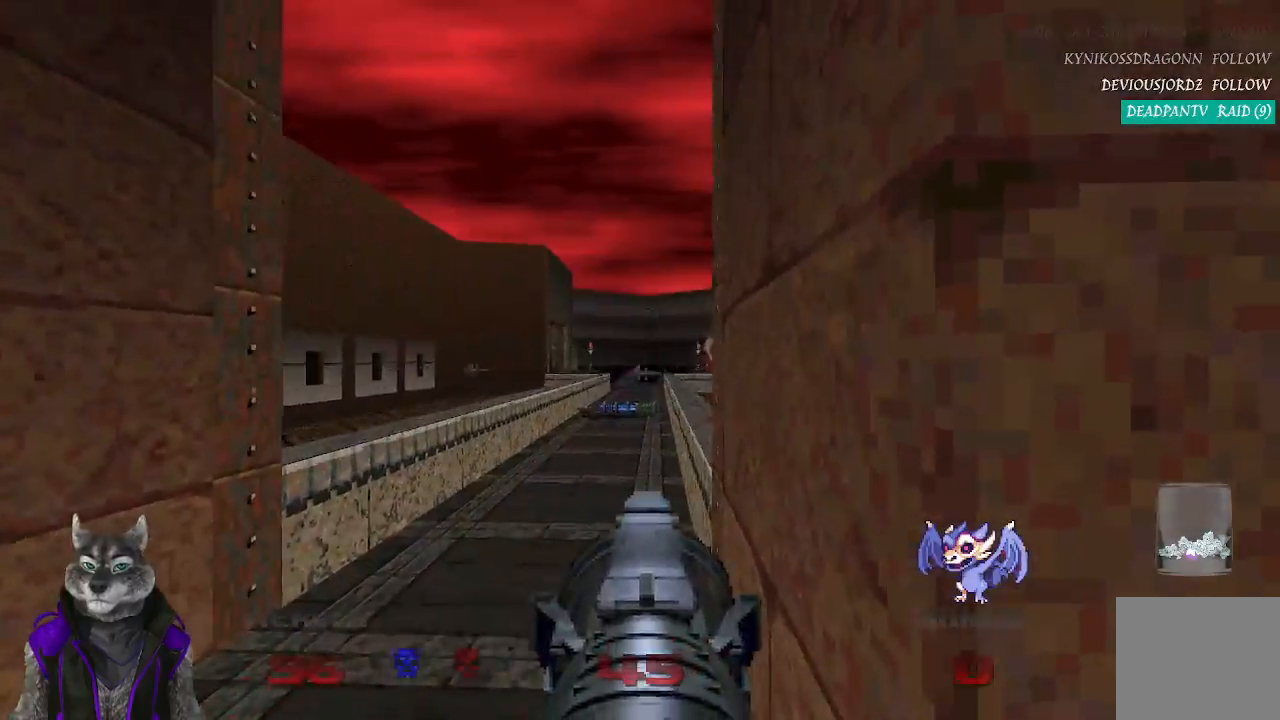
{"buttons": [], "left_stick": "up", "right_stick": "center", "events": []}
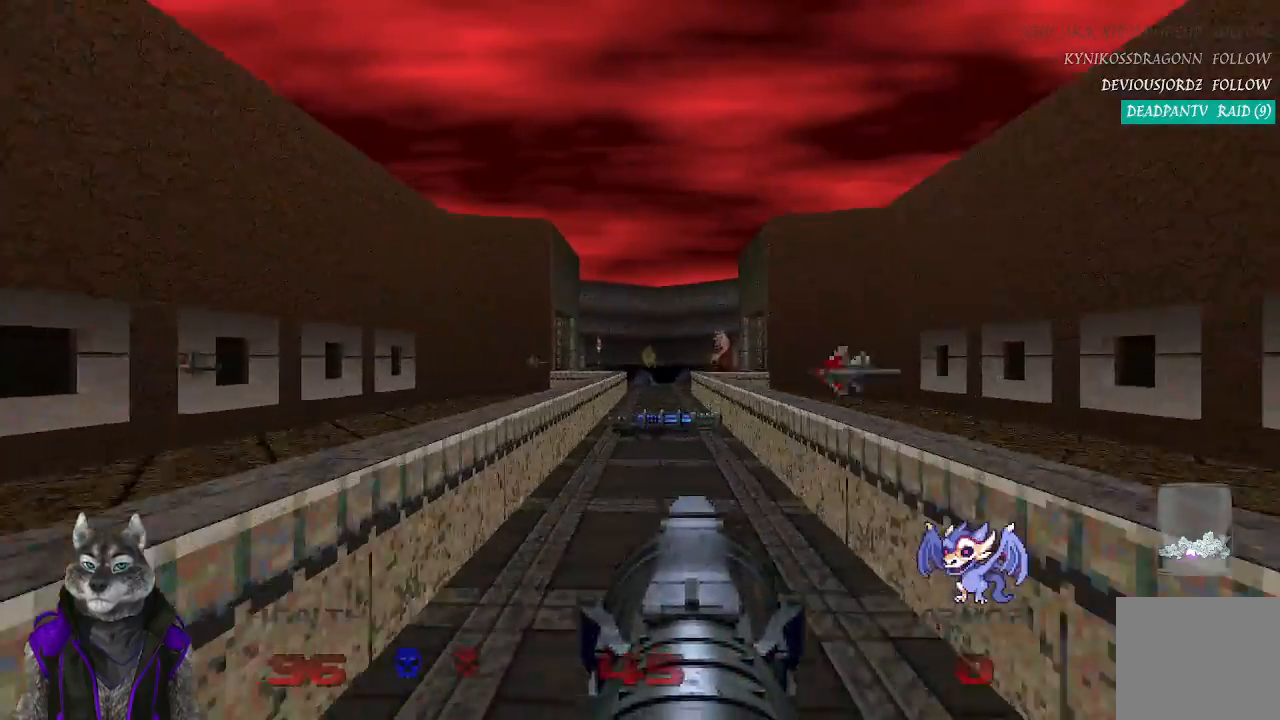
{"buttons": [], "left_stick": "up", "right_stick": "center", "events": []}
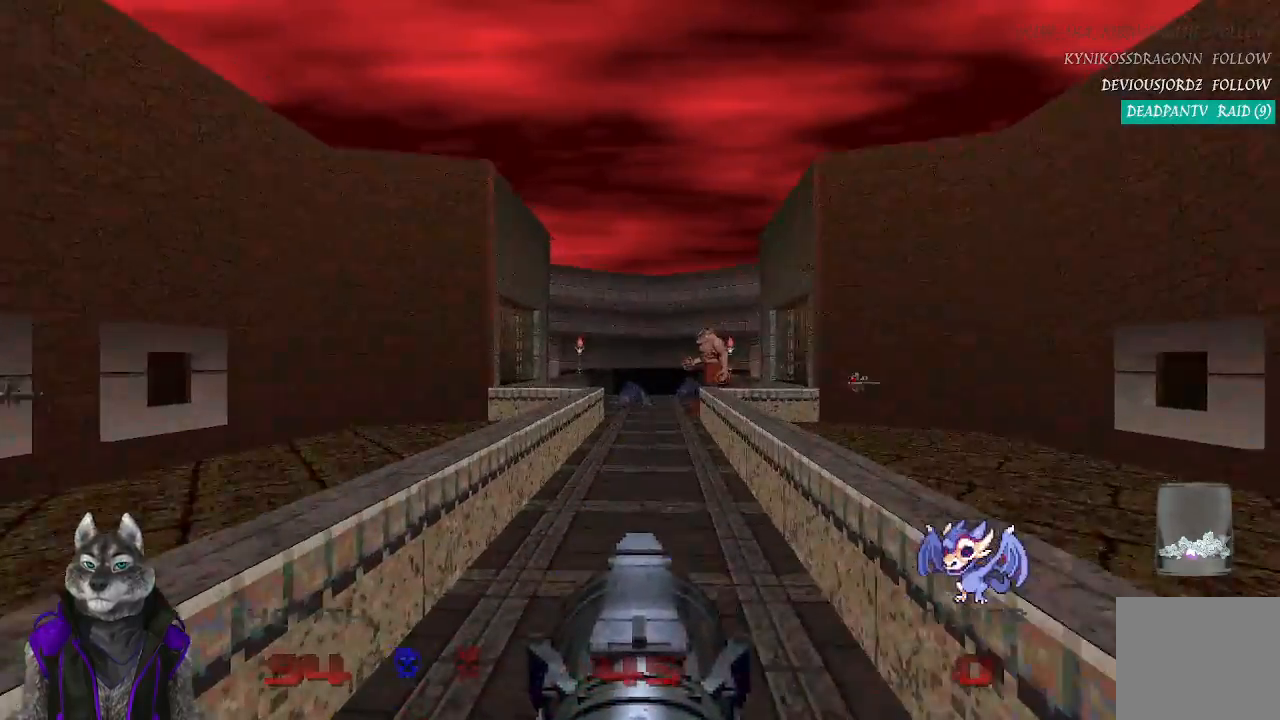
{"buttons": [], "left_stick": "up", "right_stick": "center", "events": []}
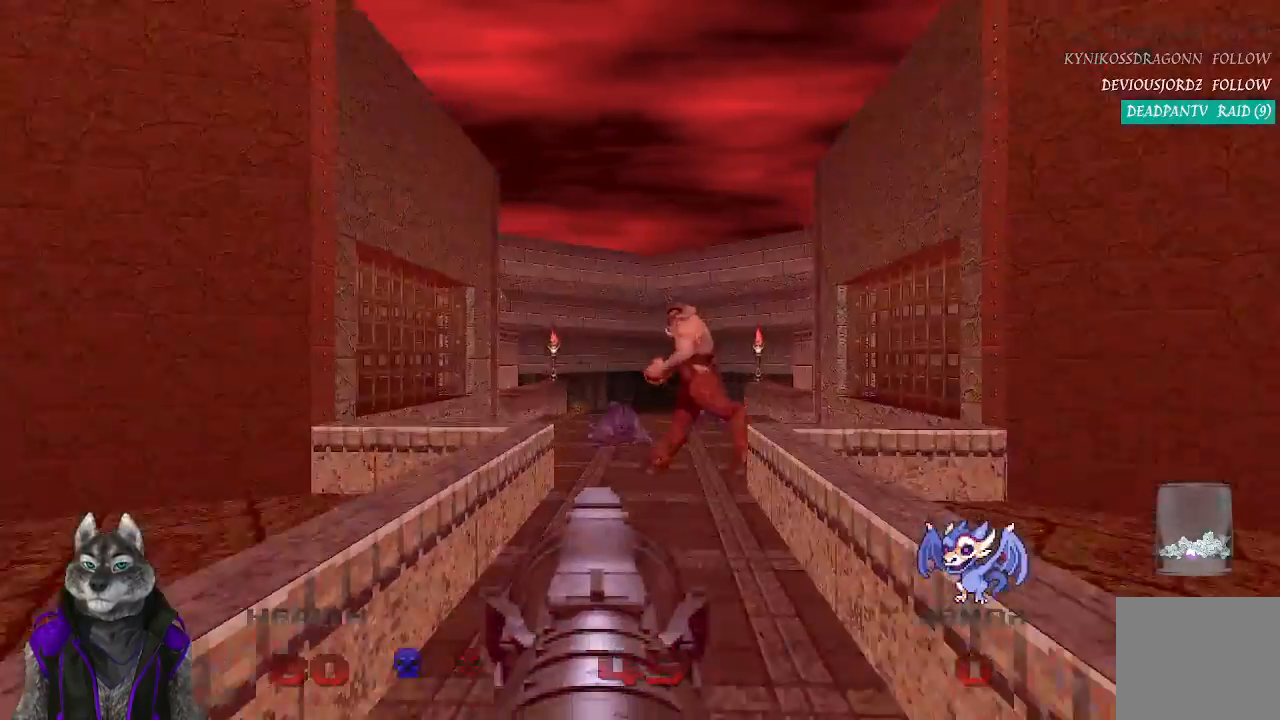
{"buttons": [], "left_stick": "up", "right_stick": "center", "events": [[250, "left_stick", "up-right"], [500, "left_stick", "up"]]}
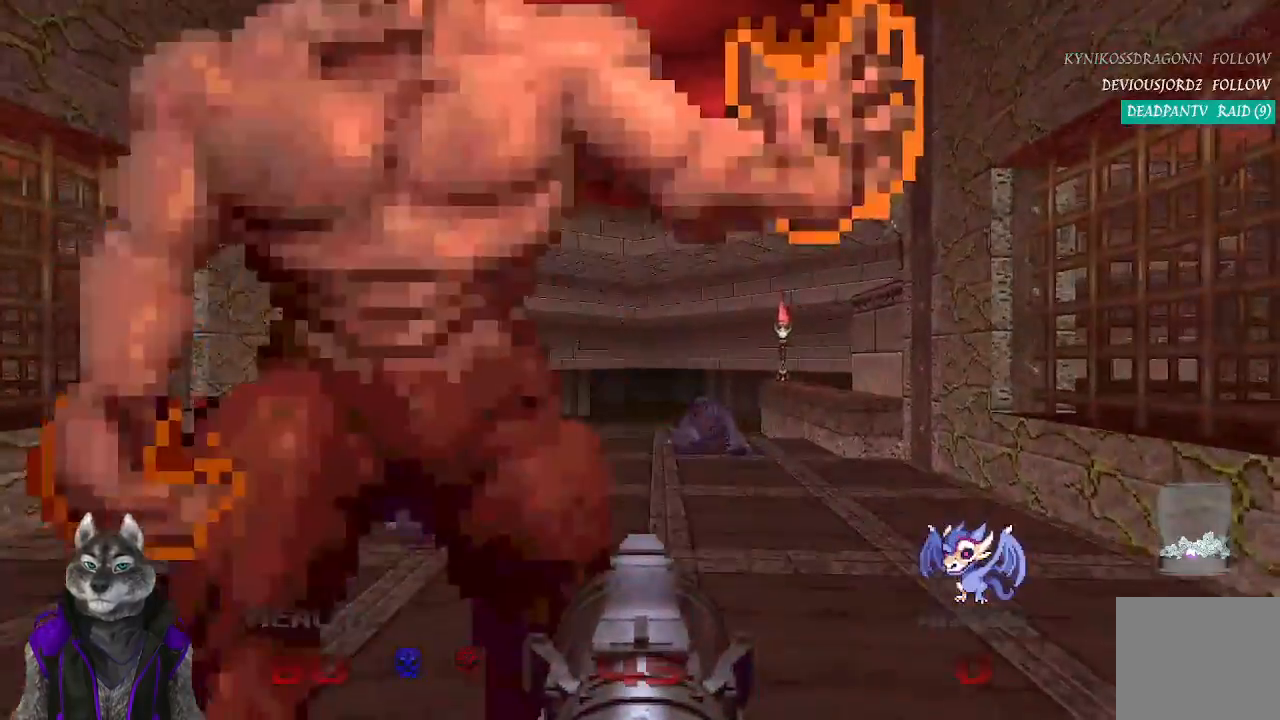
{"buttons": [], "left_stick": "down-left", "right_stick": "center", "events": [[317, "left_stick", "down-left"]]}
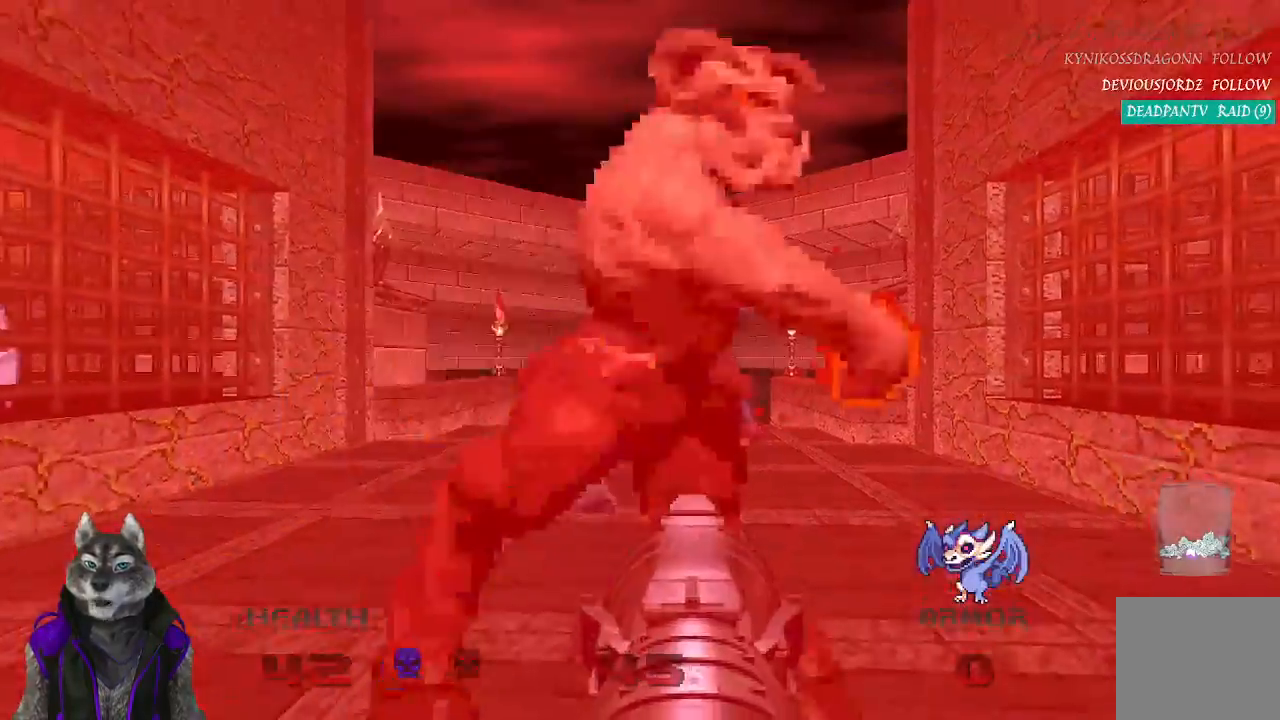
{"buttons": [], "left_stick": "up", "right_stick": "center", "events": [[133, "left_stick", "down-right"], [150, "R2", "down"], [167, "L1", "down"], [167, "R1", "down"], [217, "R1", "up"], [267, "L1", "up"], [333, "R2", "up"], [383, "left_stick", "down-left"], [450, "left_stick", "up"]]}
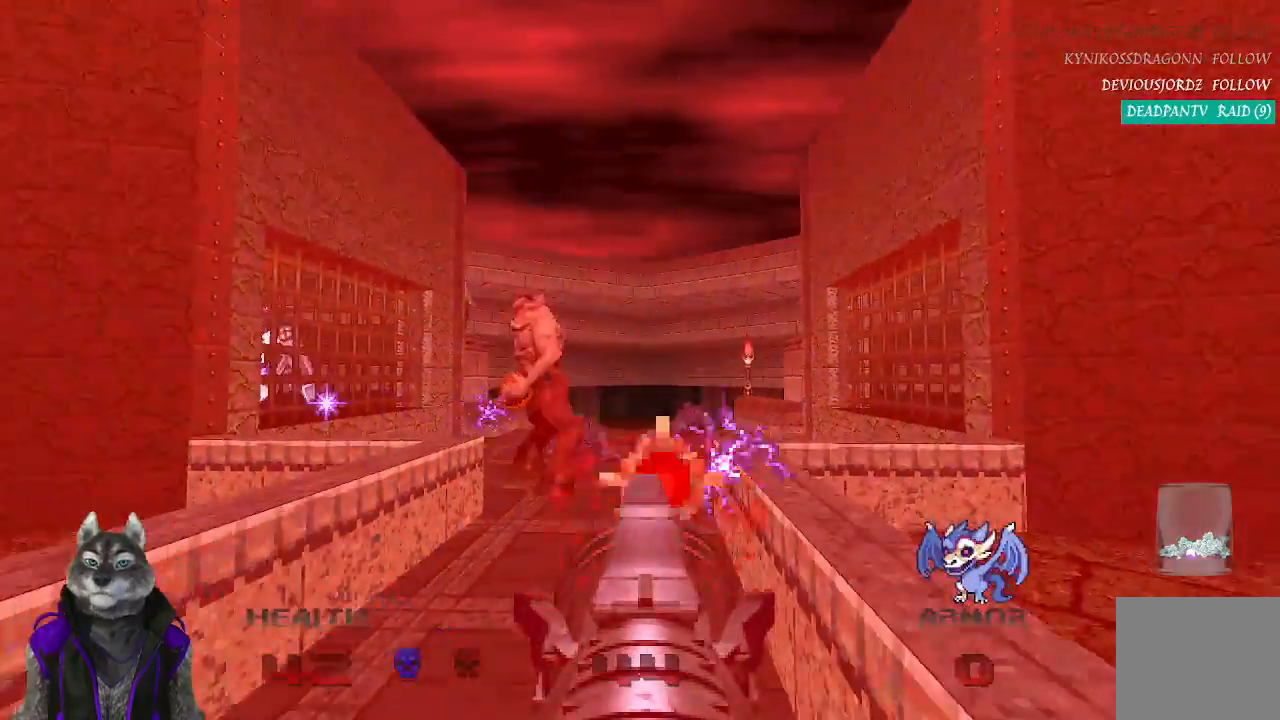
{"buttons": [], "left_stick": "up", "right_stick": "center", "events": [[17, "L1", "down"], [100, "L1", "up"]]}
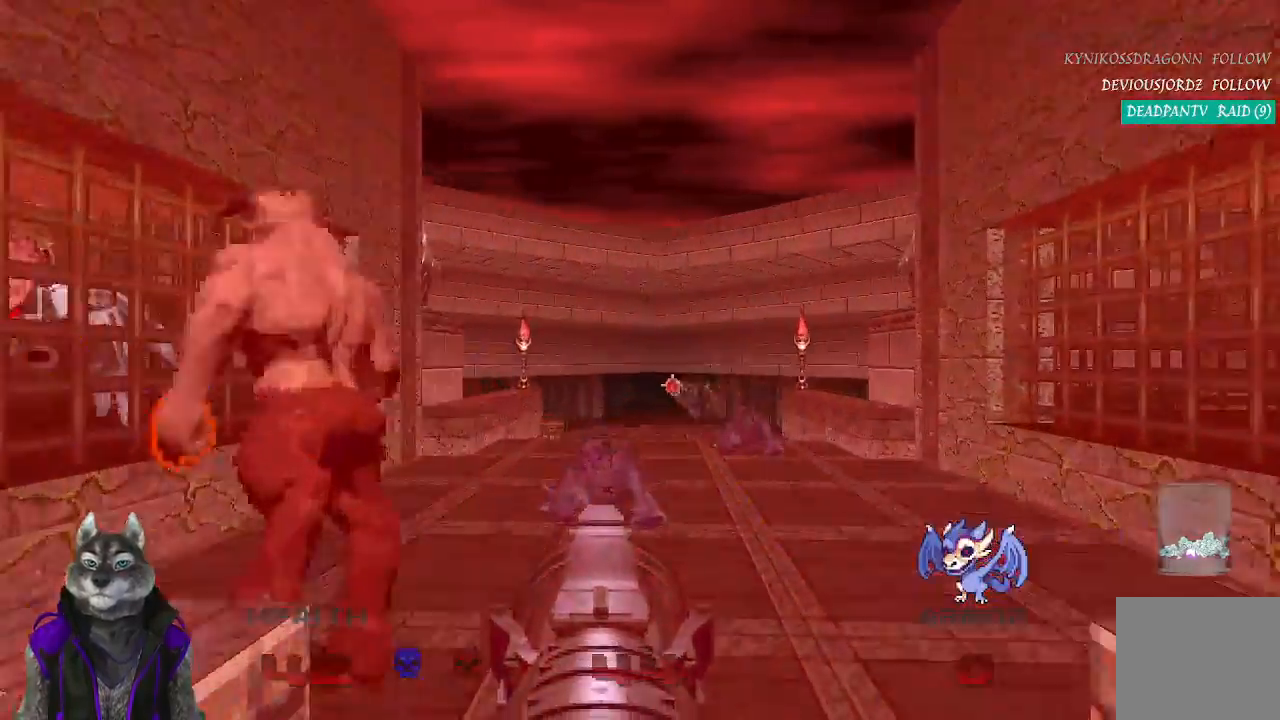
{"buttons": [], "left_stick": "up", "right_stick": "center", "events": []}
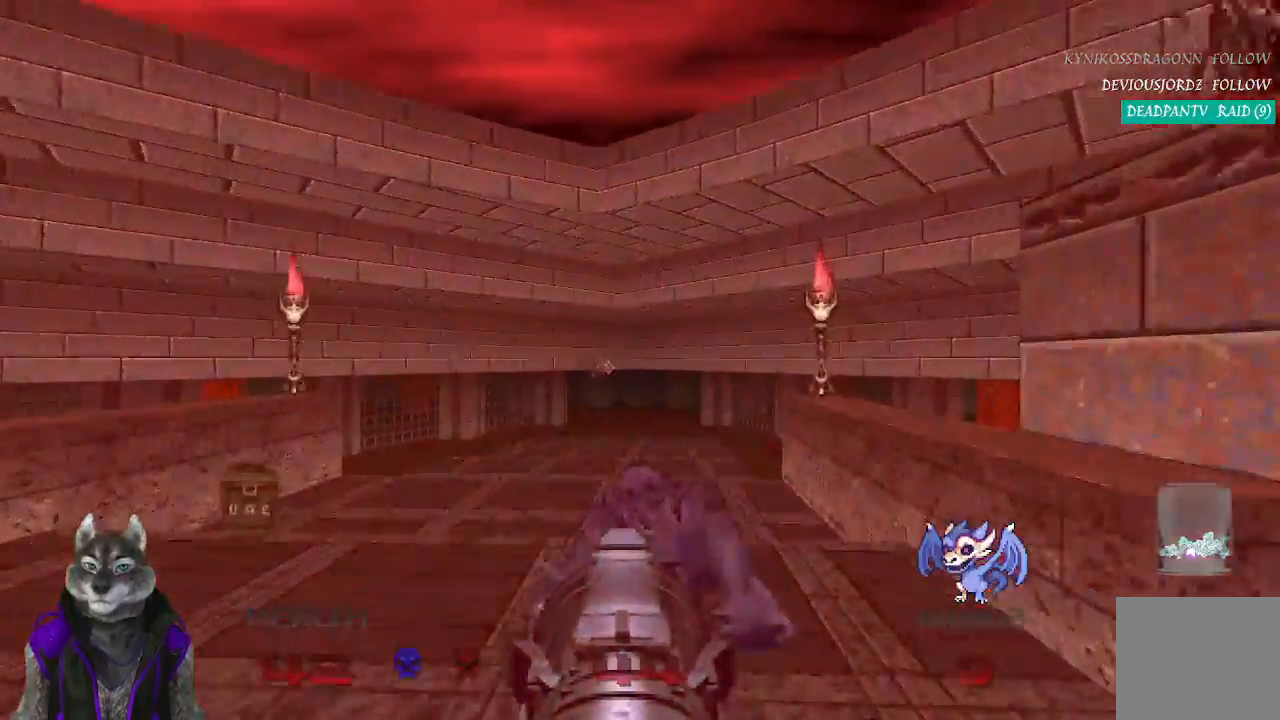
{"buttons": [], "left_stick": "up", "right_stick": "center", "events": []}
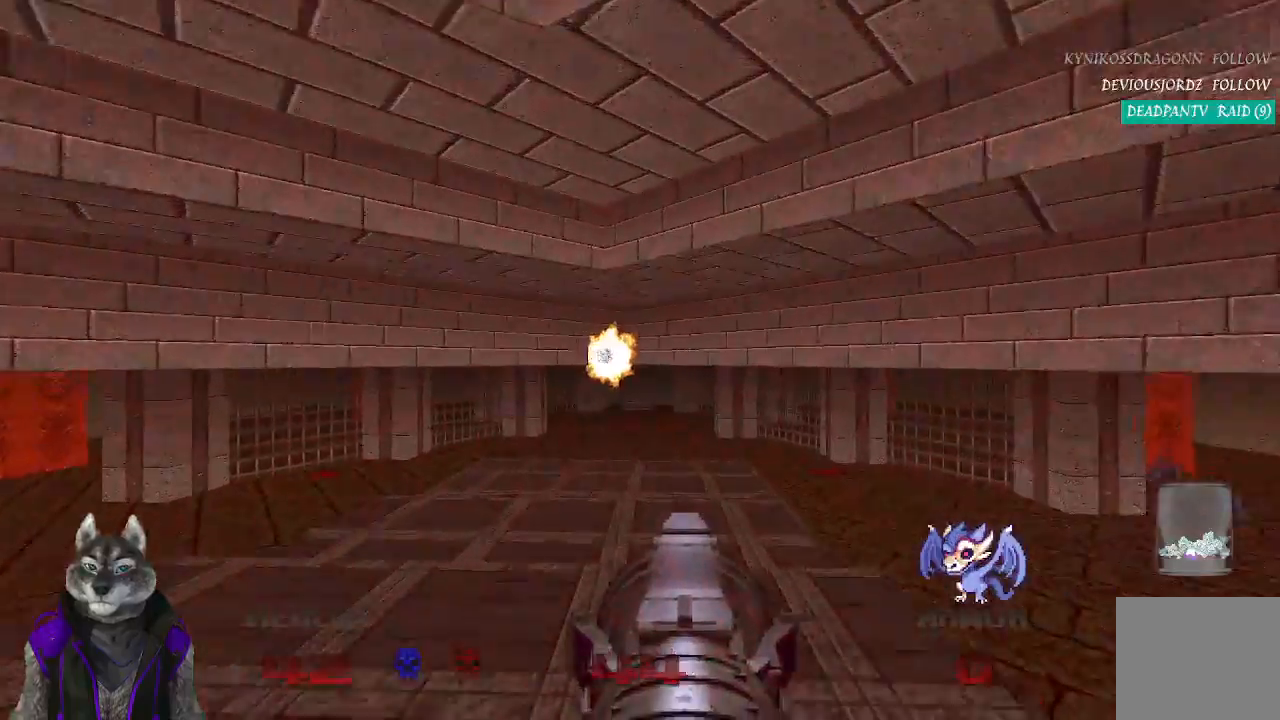
{"buttons": [], "left_stick": "up", "right_stick": "center", "events": [[100, "DPAD_LEFT", "down"], [200, "DPAD_LEFT", "up"]]}
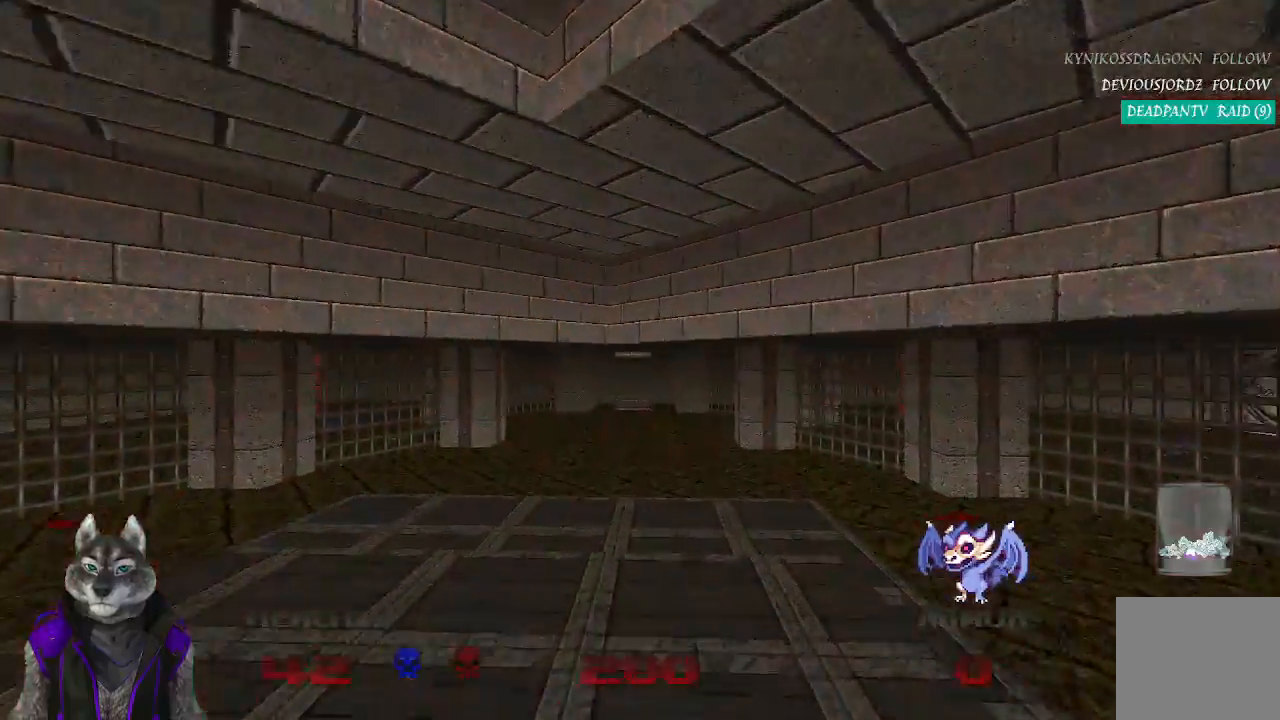
{"buttons": [], "left_stick": "up", "right_stick": "center", "events": []}
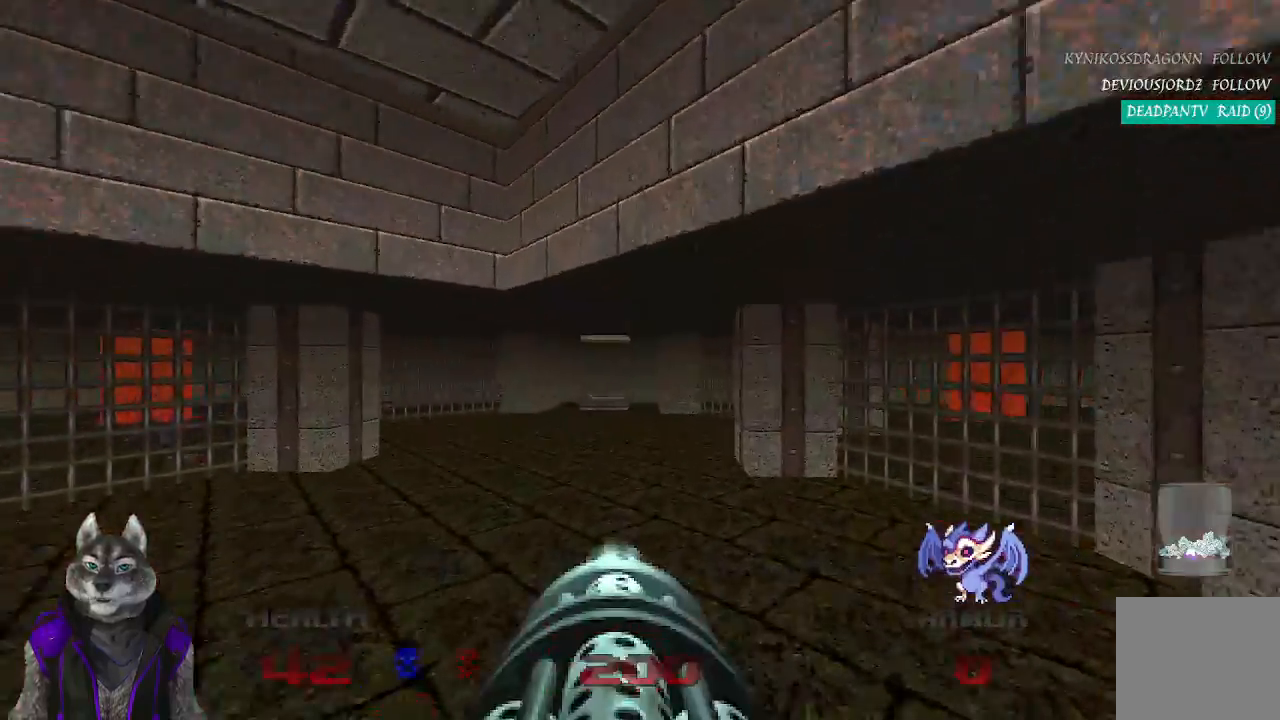
{"buttons": [], "left_stick": "up", "right_stick": "center", "events": []}
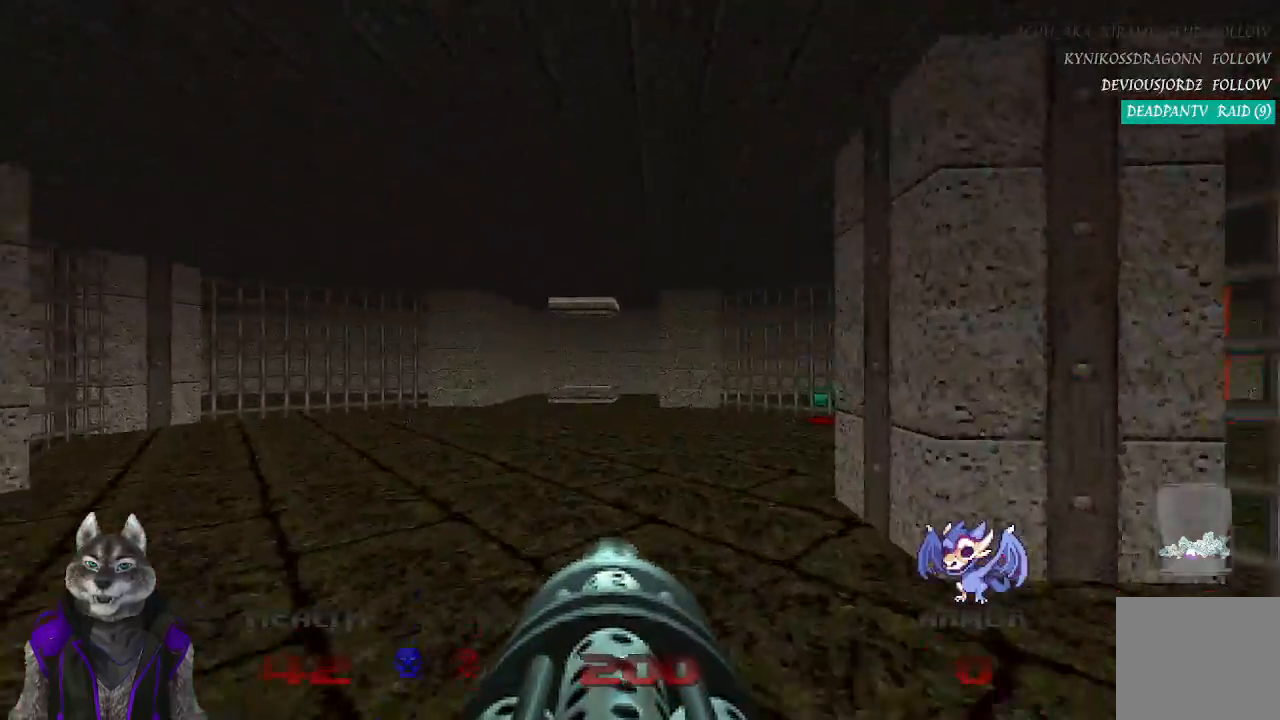
{"buttons": [], "left_stick": "up", "right_stick": "center", "events": []}
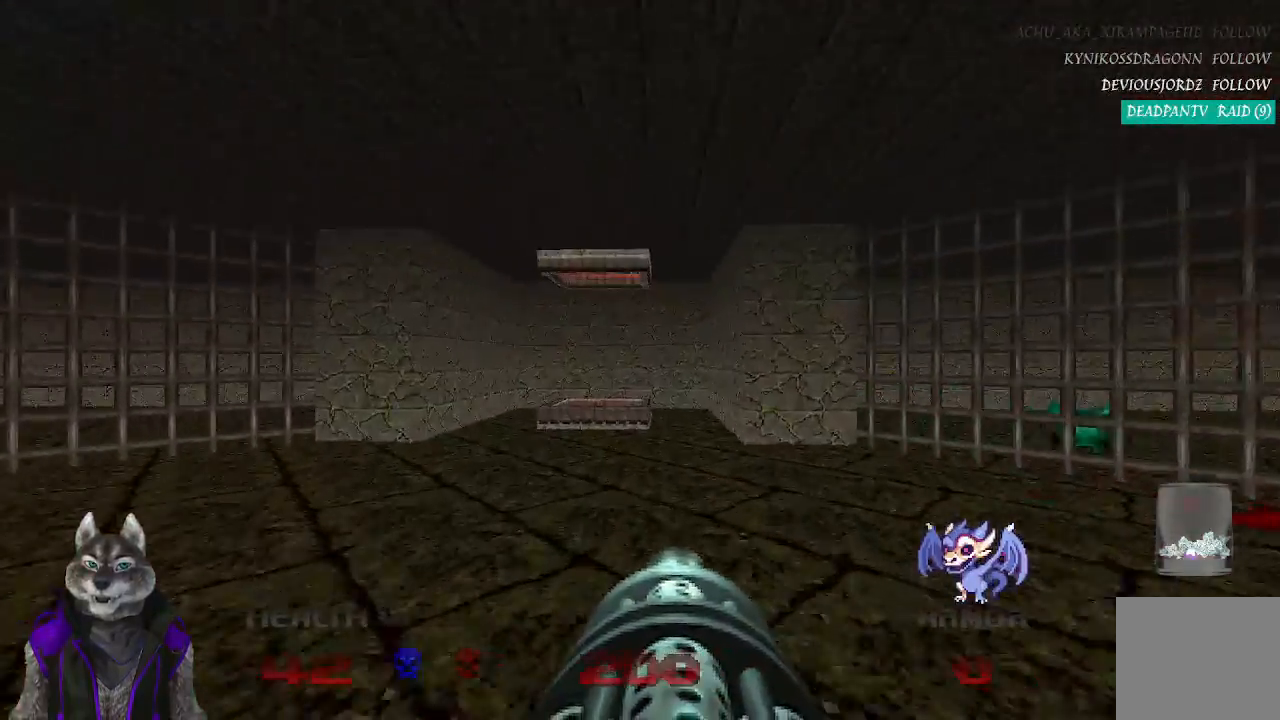
{"buttons": [], "left_stick": "up", "right_stick": "center", "events": []}
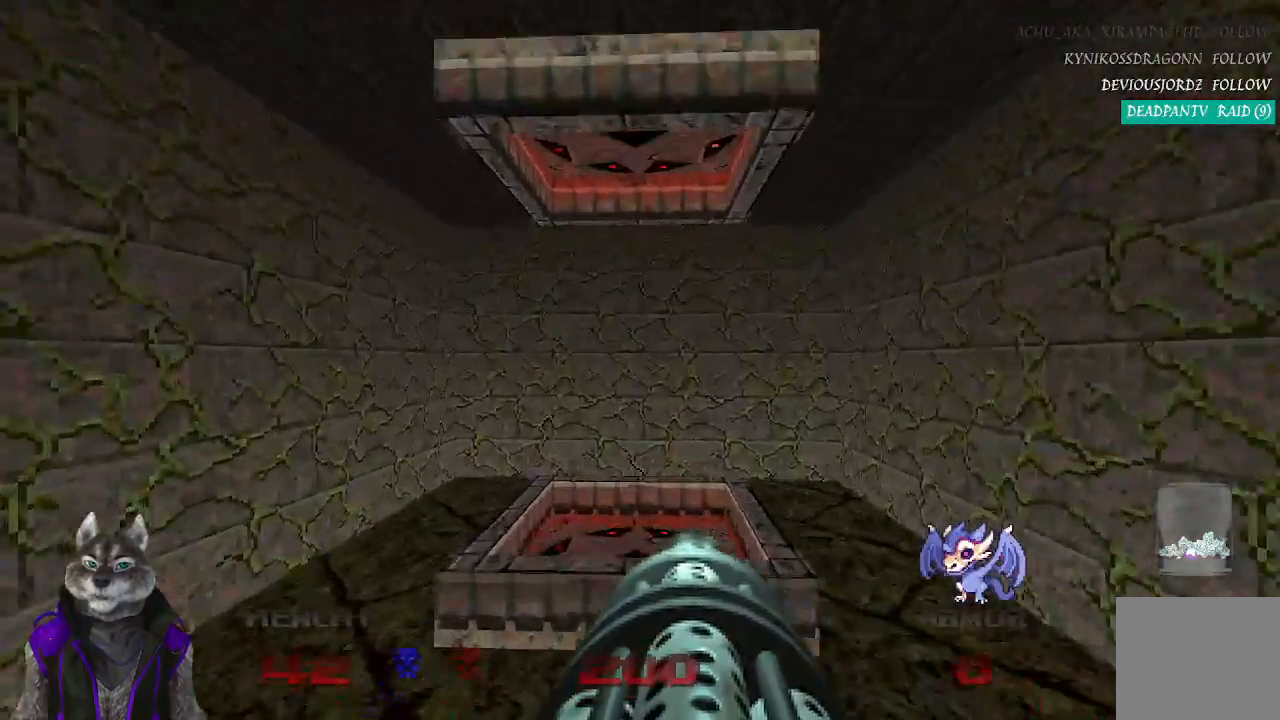
{"buttons": [], "left_stick": "up", "right_stick": "center", "events": []}
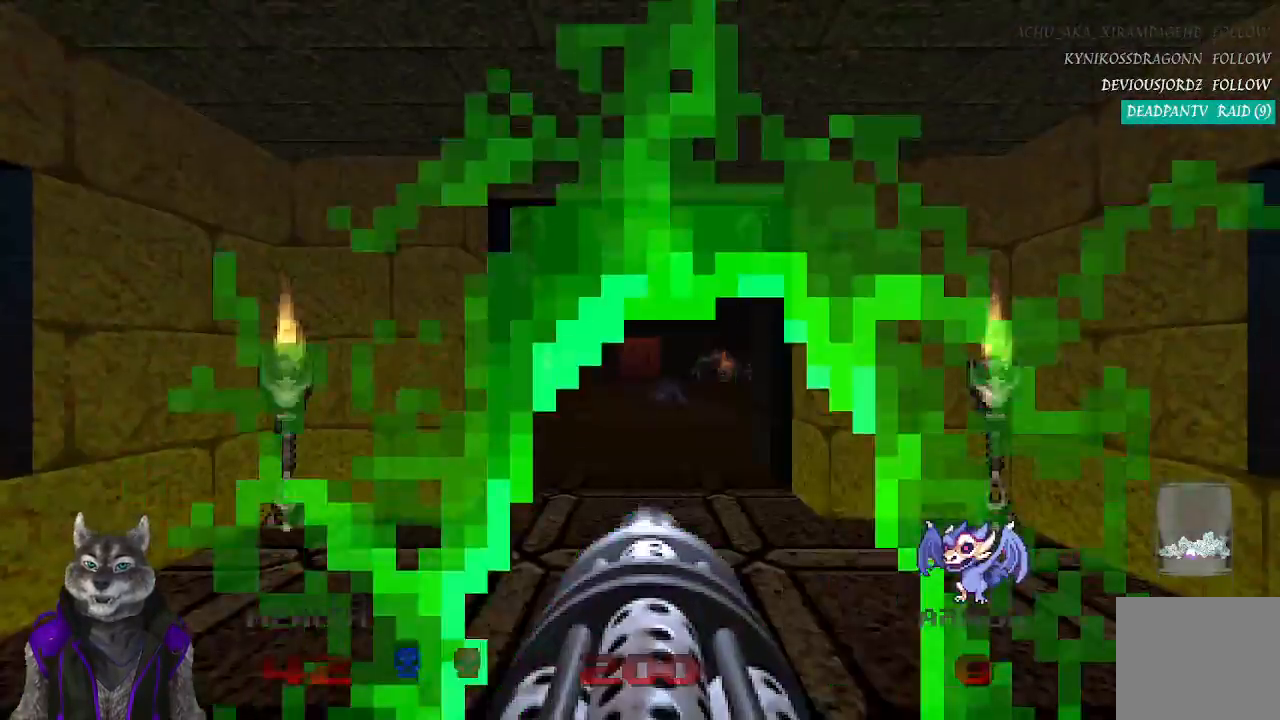
{"buttons": ["R2"], "left_stick": "up", "right_stick": "center", "events": [[133, "R1", "down"], [150, "R1", "up"], [267, "R2", "down"]]}
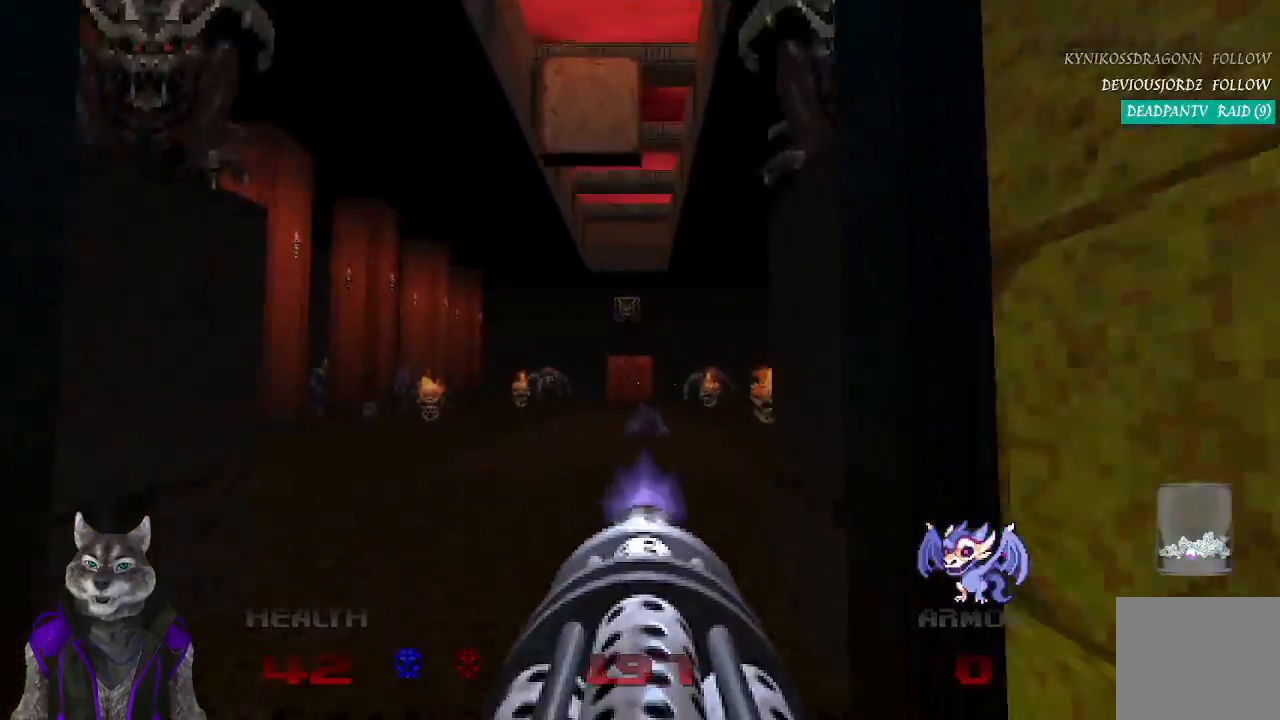
{"buttons": ["R2"], "left_stick": "up", "right_stick": "left", "events": [[133, "right_stick", "right"], [250, "right_stick", "center"], [483, "right_stick", "left"]]}
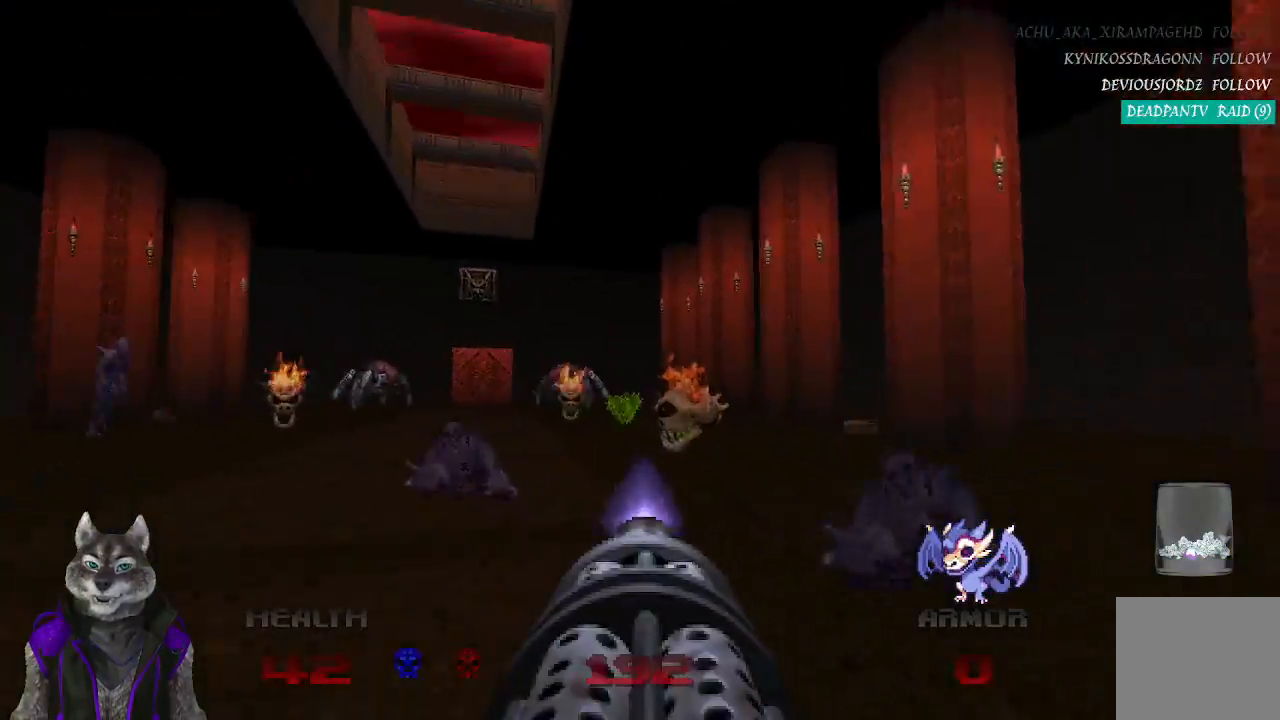
{"buttons": ["R2"], "left_stick": "up", "right_stick": "center", "events": [[117, "right_stick", "center"]]}
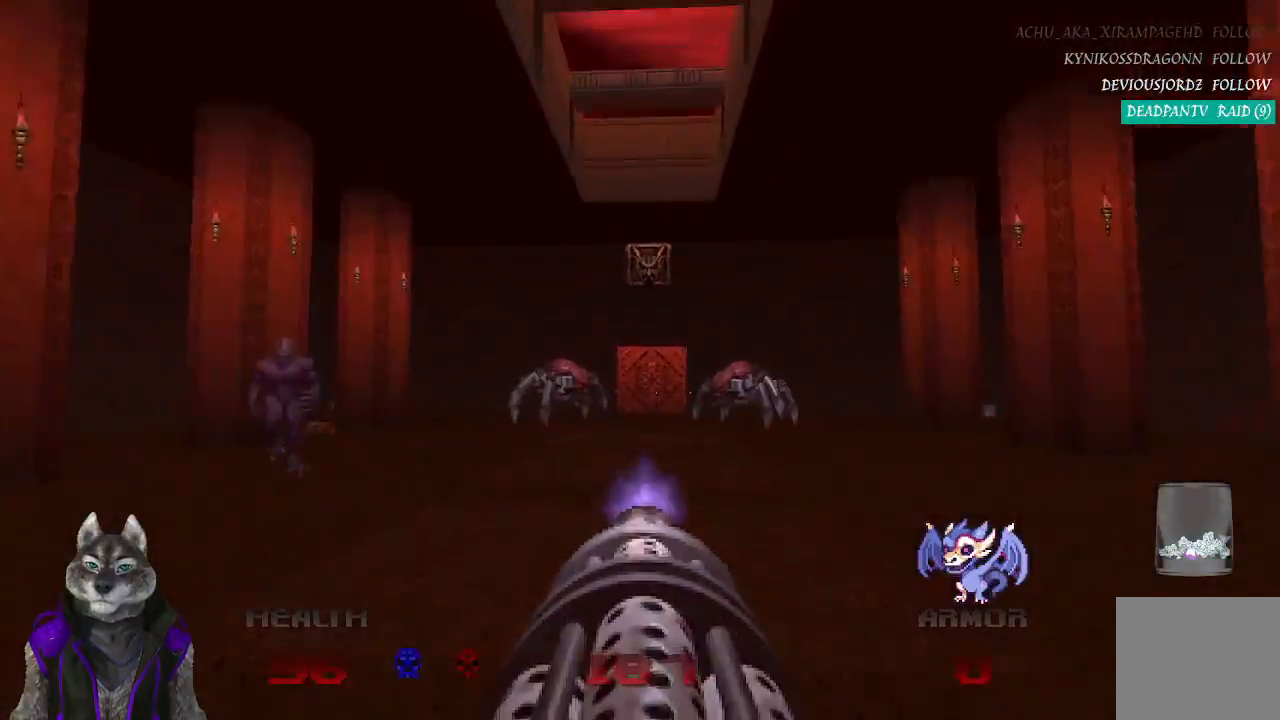
{"buttons": ["R2"], "left_stick": "up-right", "right_stick": "left", "events": [[100, "right_stick", "right"], [250, "right_stick", "center"], [450, "right_stick", "left"], [483, "left_stick", "up-right"]]}
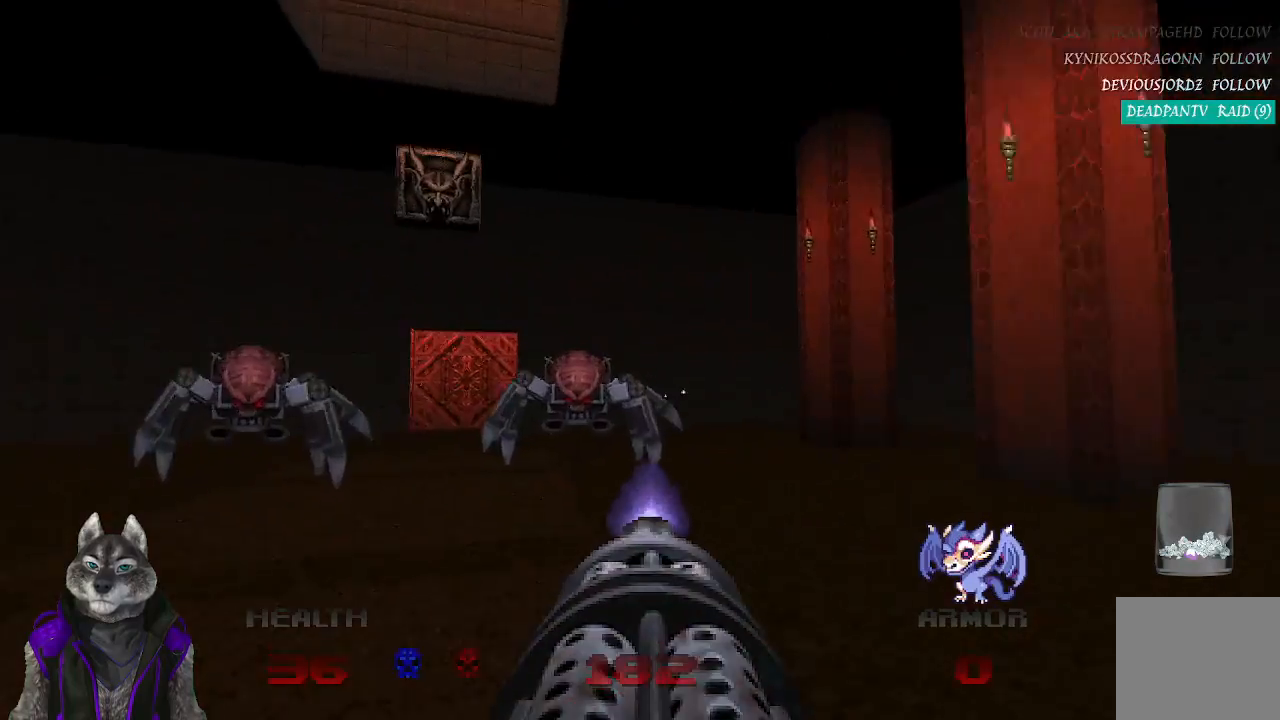
{"buttons": ["R2"], "left_stick": "up-right", "right_stick": "left", "events": [[100, "right_stick", "center"], [417, "right_stick", "left"]]}
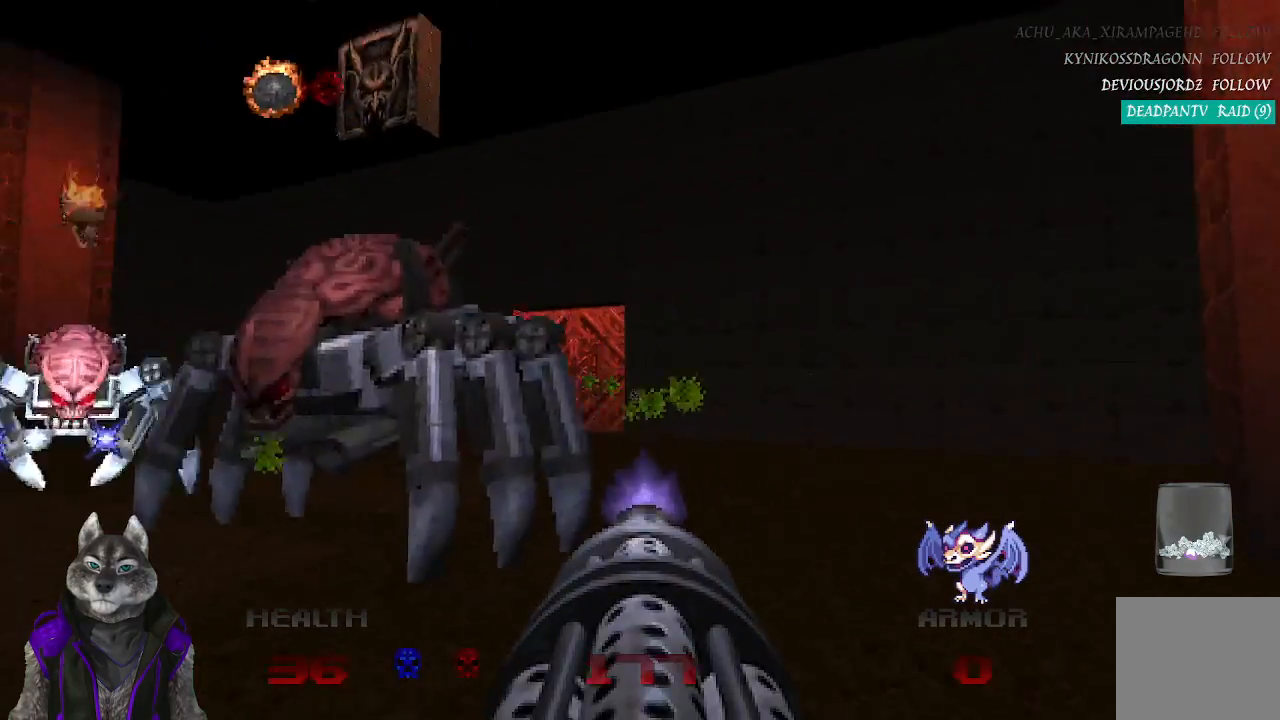
{"buttons": [], "left_stick": "up", "right_stick": "center", "events": [[83, "right_stick", "center"], [133, "left_stick", "up"], [167, "right_stick", "left"], [283, "right_stick", "center"], [467, "R2", "up"]]}
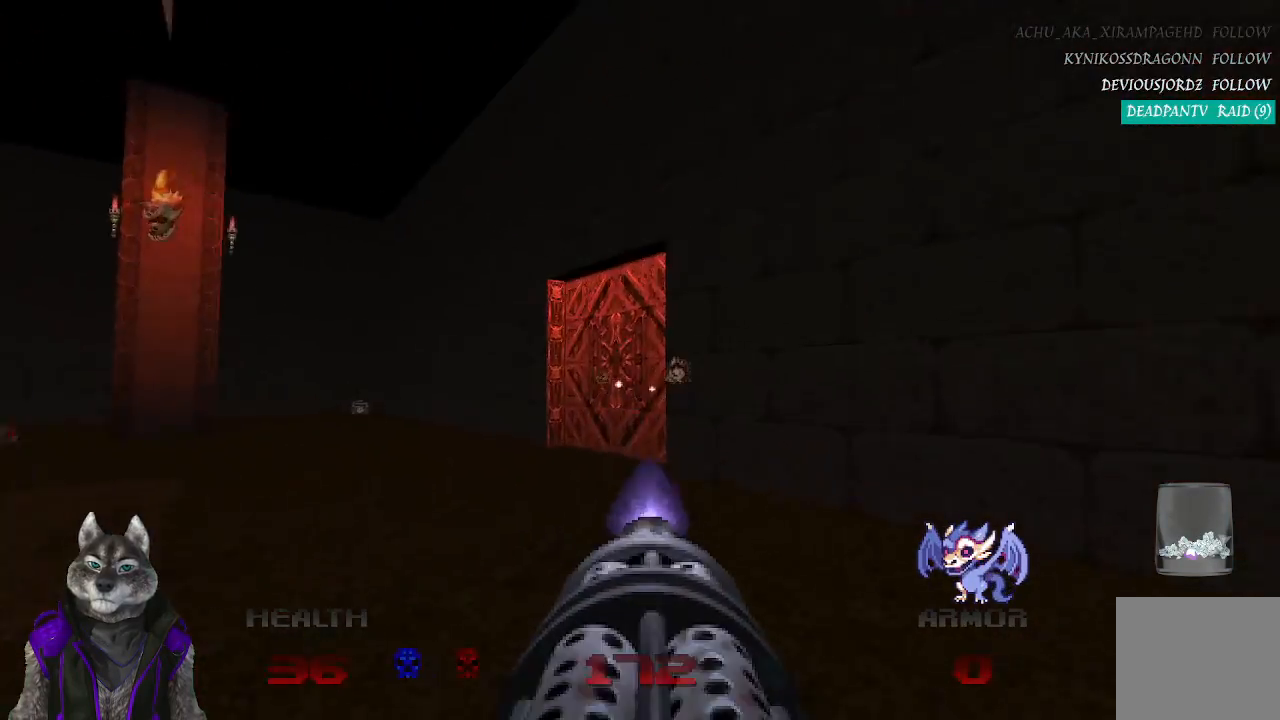
{"buttons": [], "left_stick": "up", "right_stick": "right", "events": [[400, "right_stick", "right"]]}
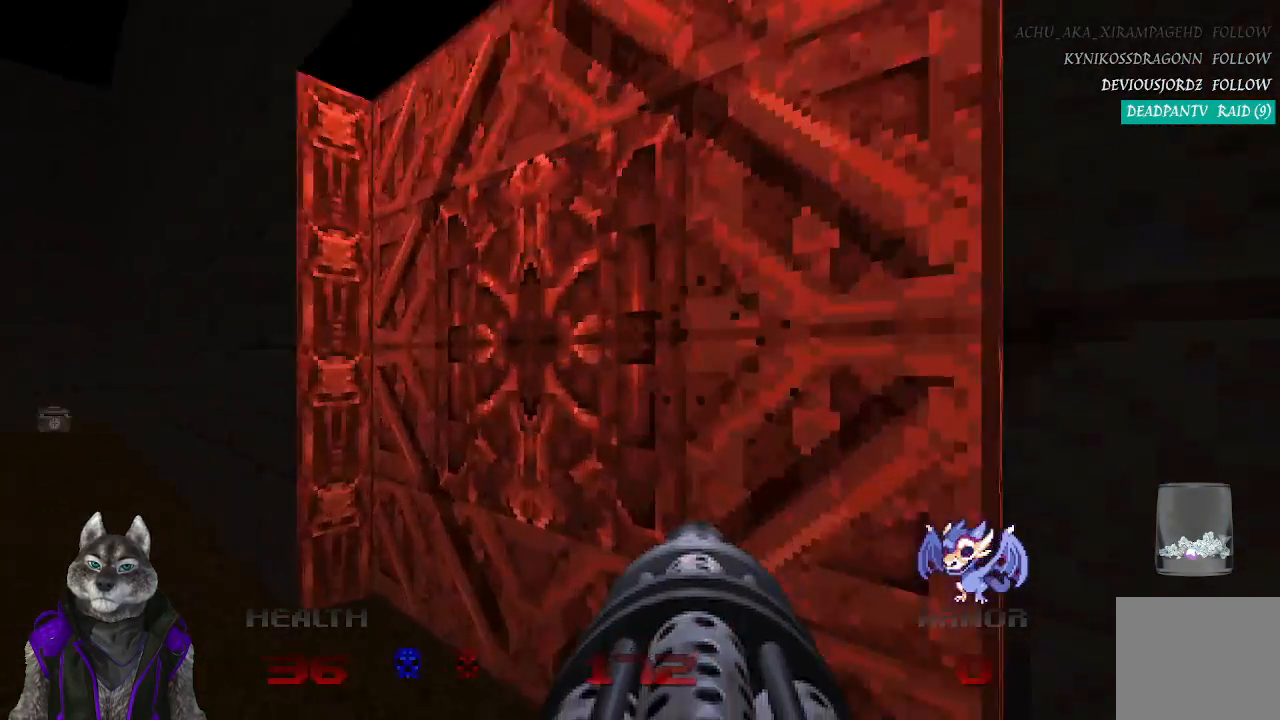
{"buttons": [], "left_stick": "down-left", "right_stick": "right", "events": [[83, "L2", "down"], [150, "left_stick", "down-left"], [333, "L2", "up"]]}
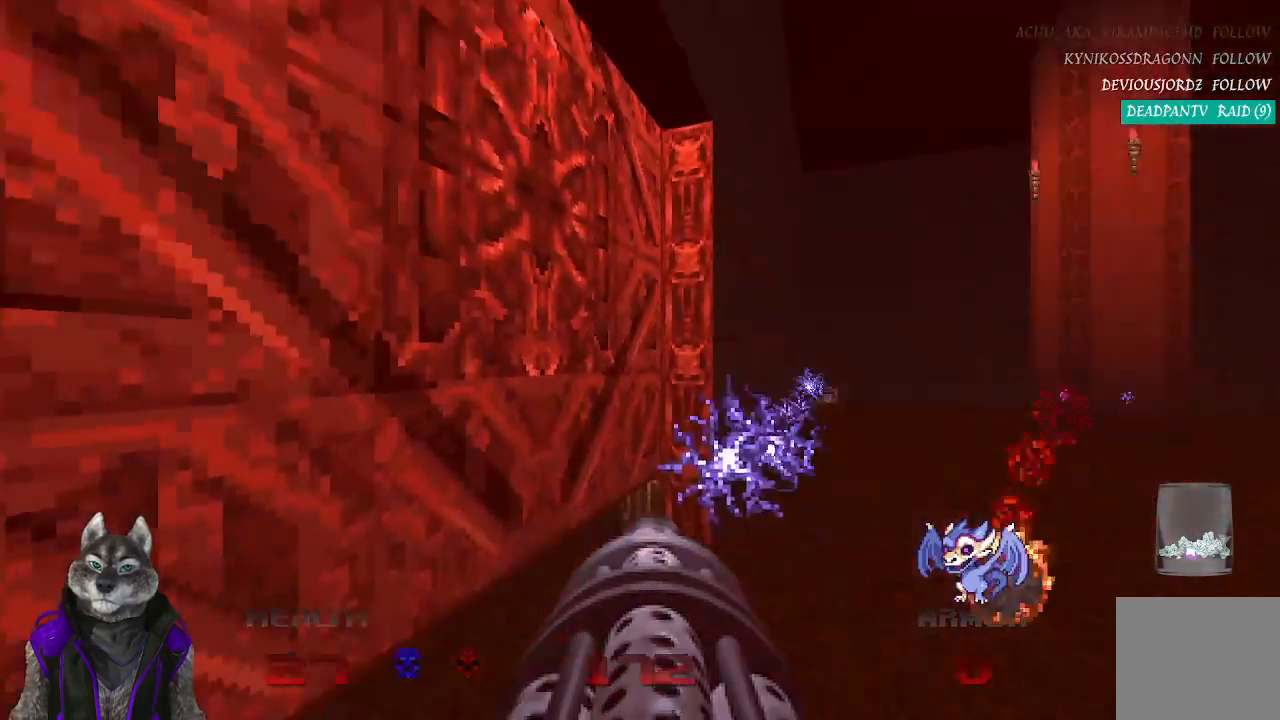
{"buttons": ["L1", "R1", "R2"], "left_stick": "down-right", "right_stick": "center", "events": [[317, "right_stick", "center"], [333, "left_stick", "down"], [350, "R2", "down"], [433, "left_stick", "down-right"], [483, "L1", "down"], [483, "R1", "down"]]}
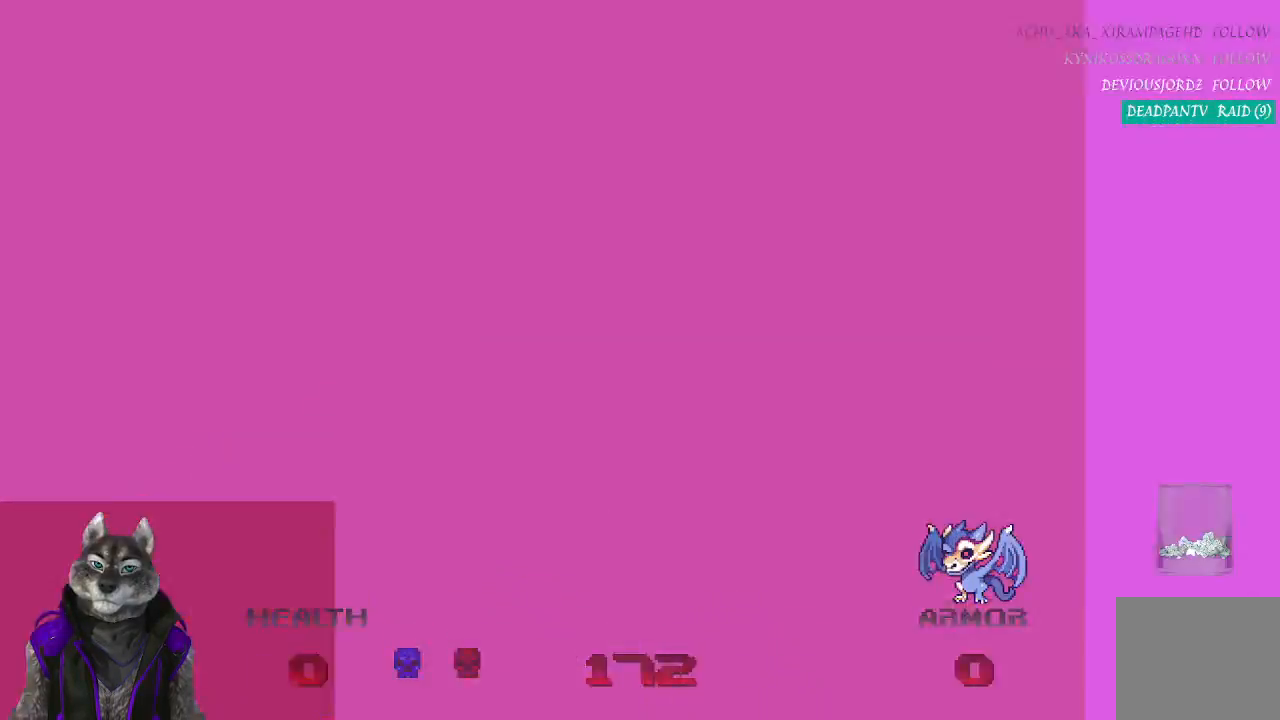
{"buttons": [], "left_stick": "center", "right_stick": "center", "events": [[50, "L1", "up"], [50, "R1", "up"], [250, "R2", "up"], [317, "left_stick", "center"]]}